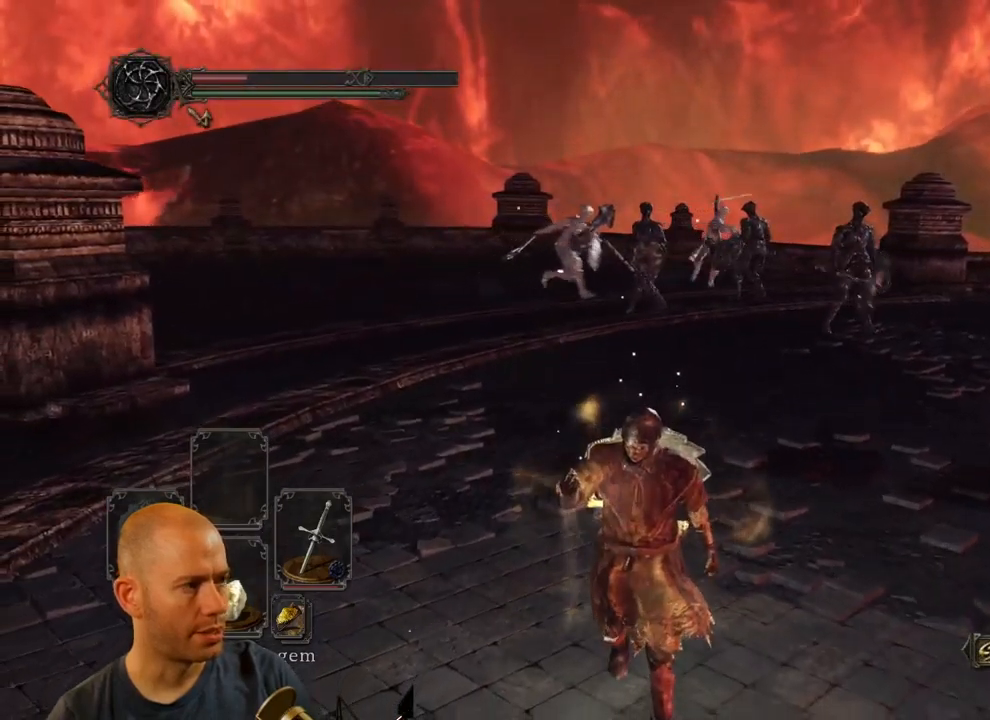
Gameplay with a controller (PlayStation layout); each line is a JSON object with the inputs held at the frame after it. "events" lists button and stick changes between this image and that frame as [ms after this image, input, new state], when the widget could be followed in between. Not read: L1.
{"buttons": ["SQUARE"], "left_stick": "down", "right_stick": "center", "events": [[117, "SQUARE", "up"], [150, "SQUARE", "down"], [267, "SQUARE", "up"], [317, "SQUARE", "down"], [400, "SQUARE", "up"], [467, "SQUARE", "down"]]}
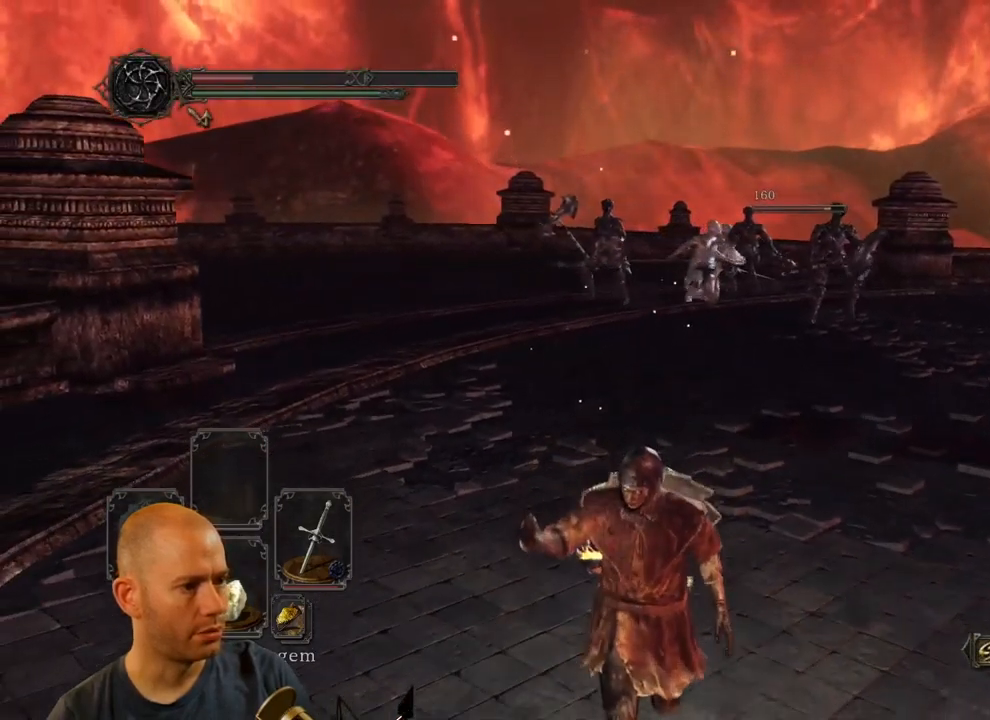
{"buttons": [], "left_stick": "down", "right_stick": "center", "events": [[83, "SQUARE", "up"], [117, "SQUARE", "down"], [250, "SQUARE", "up"], [300, "SQUARE", "down"], [400, "SQUARE", "up"]]}
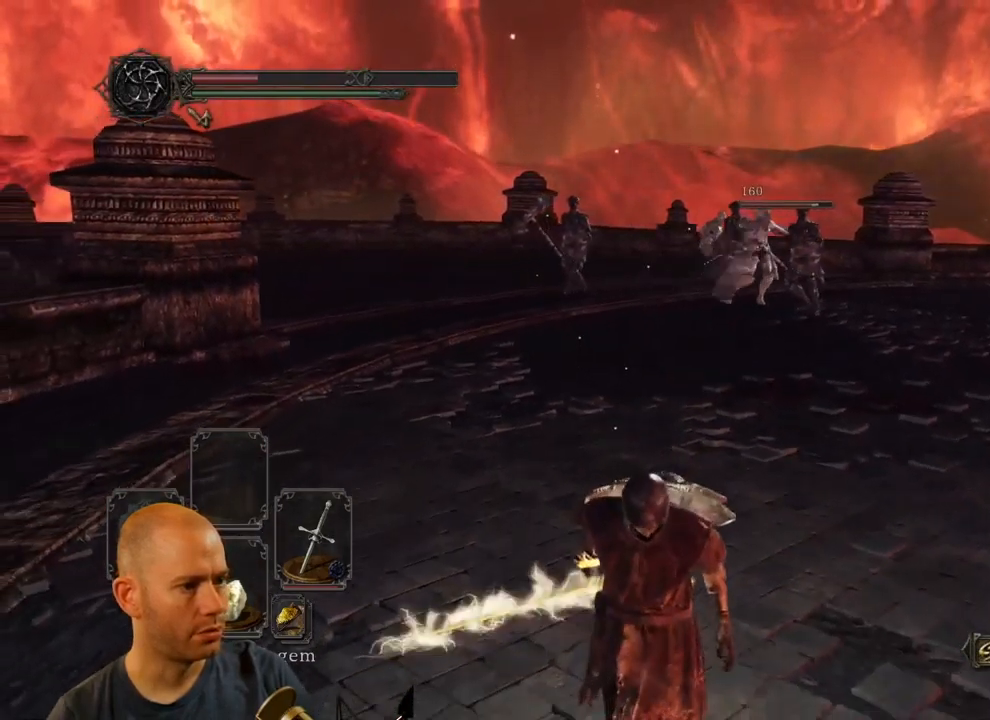
{"buttons": [], "left_stick": "down-right", "right_stick": "right", "events": [[100, "right_stick", "right"], [450, "left_stick", "down-right"]]}
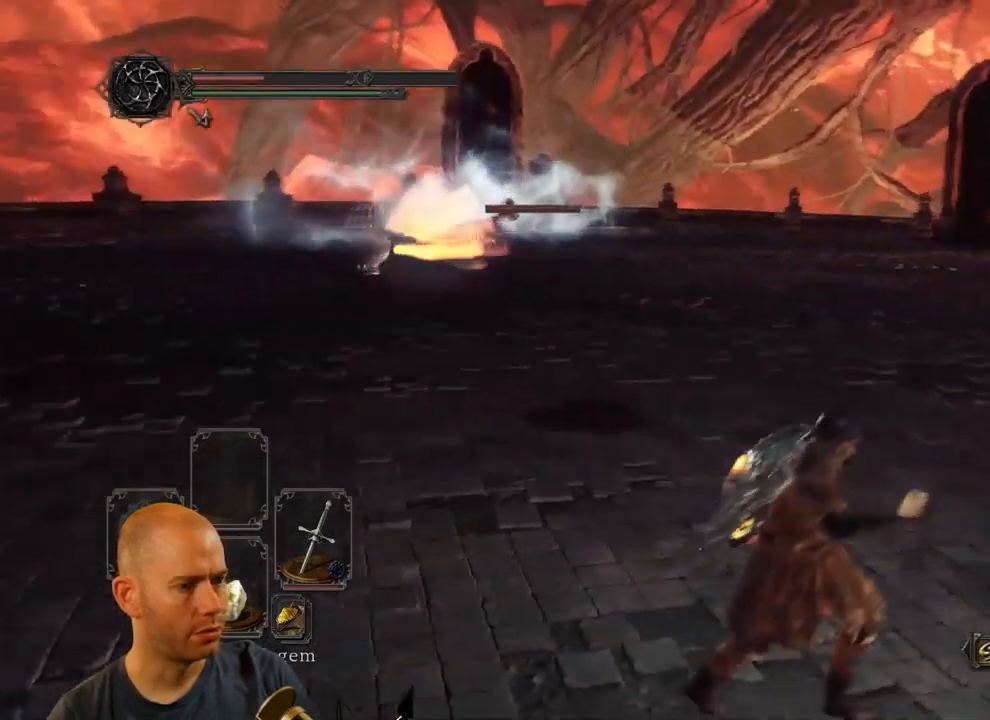
{"buttons": [], "left_stick": "up", "right_stick": "left", "events": [[217, "left_stick", "up-right"], [267, "right_stick", "center"], [400, "left_stick", "up"], [500, "right_stick", "left"]]}
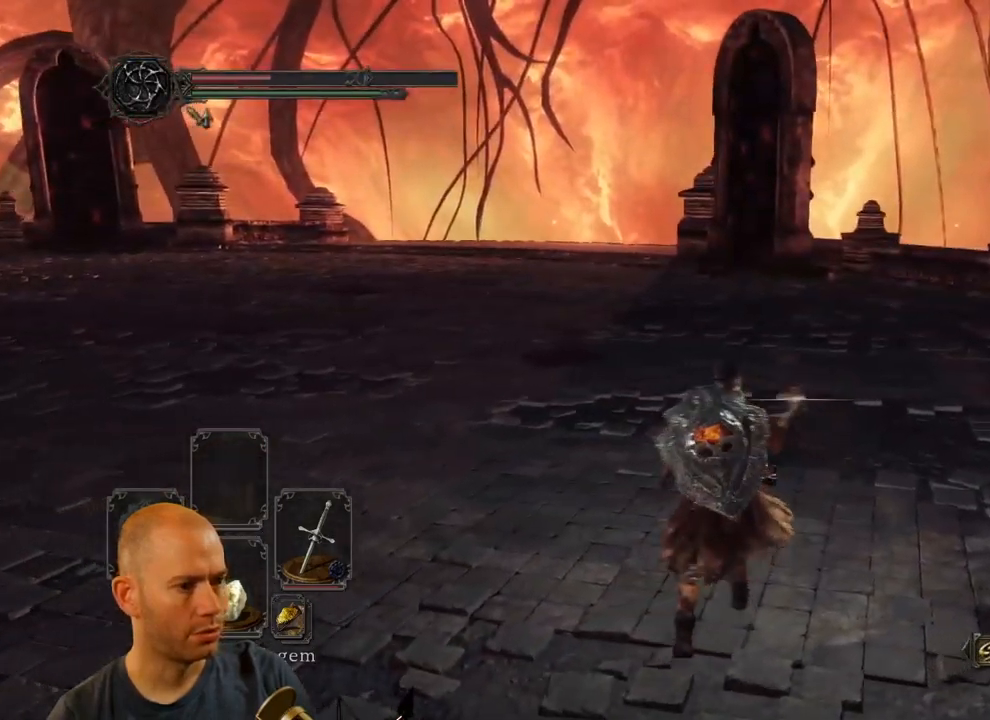
{"buttons": [], "left_stick": "up", "right_stick": "left", "events": []}
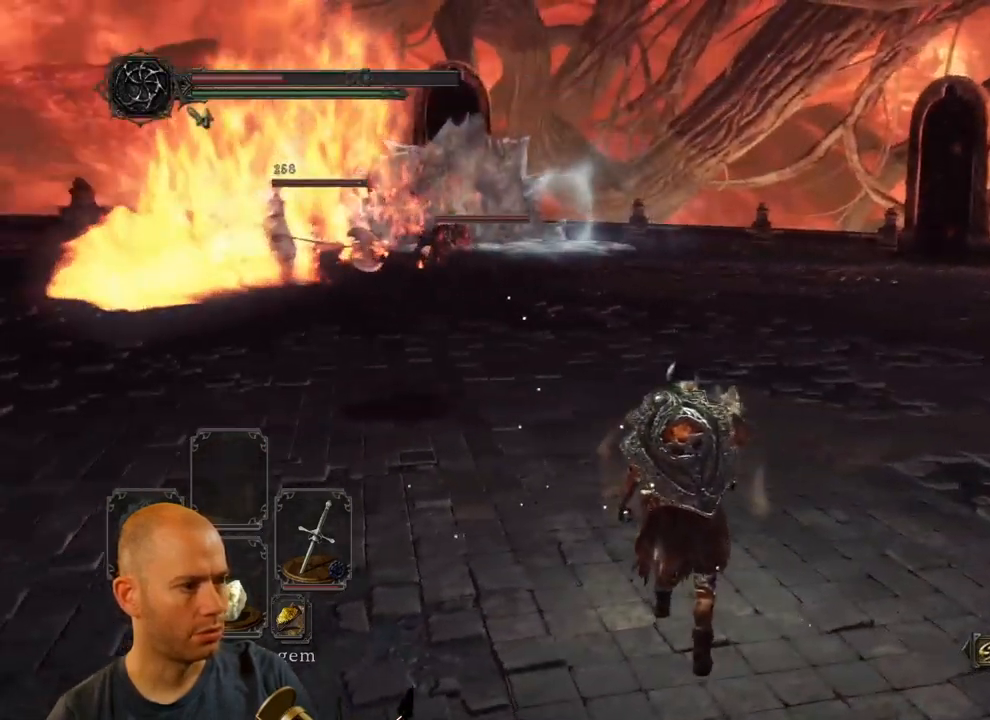
{"buttons": [], "left_stick": "up", "right_stick": "center", "events": [[33, "right_stick", "center"], [217, "right_stick", "left"], [483, "right_stick", "center"]]}
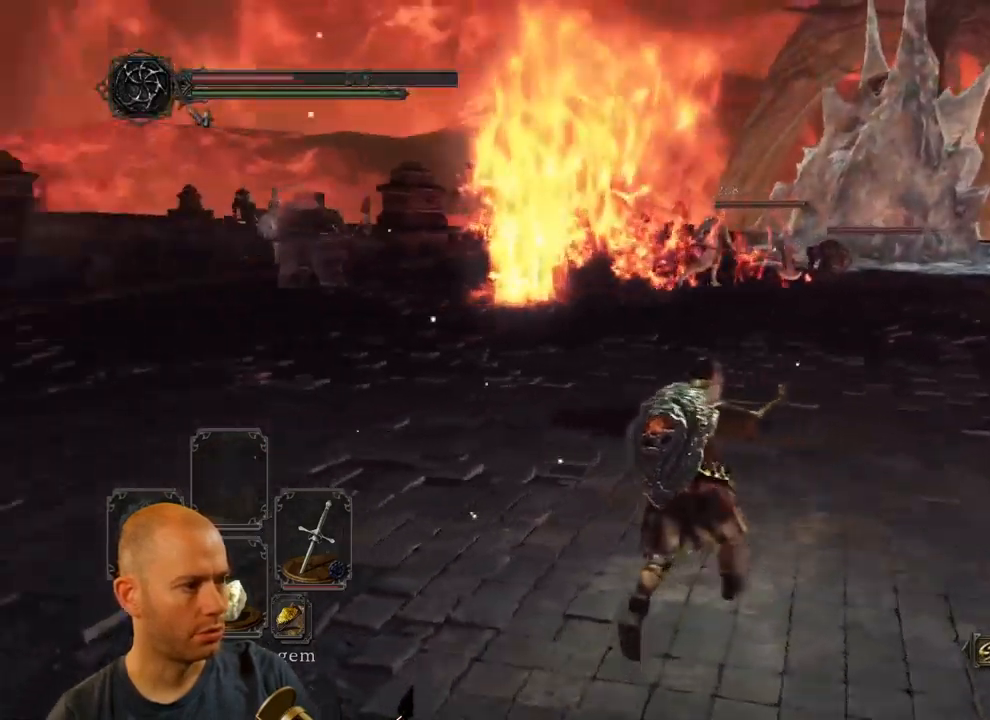
{"buttons": [], "left_stick": "up-right", "right_stick": "center", "events": [[50, "left_stick", "up-right"], [317, "right_stick", "down-left"], [384, "right_stick", "center"]]}
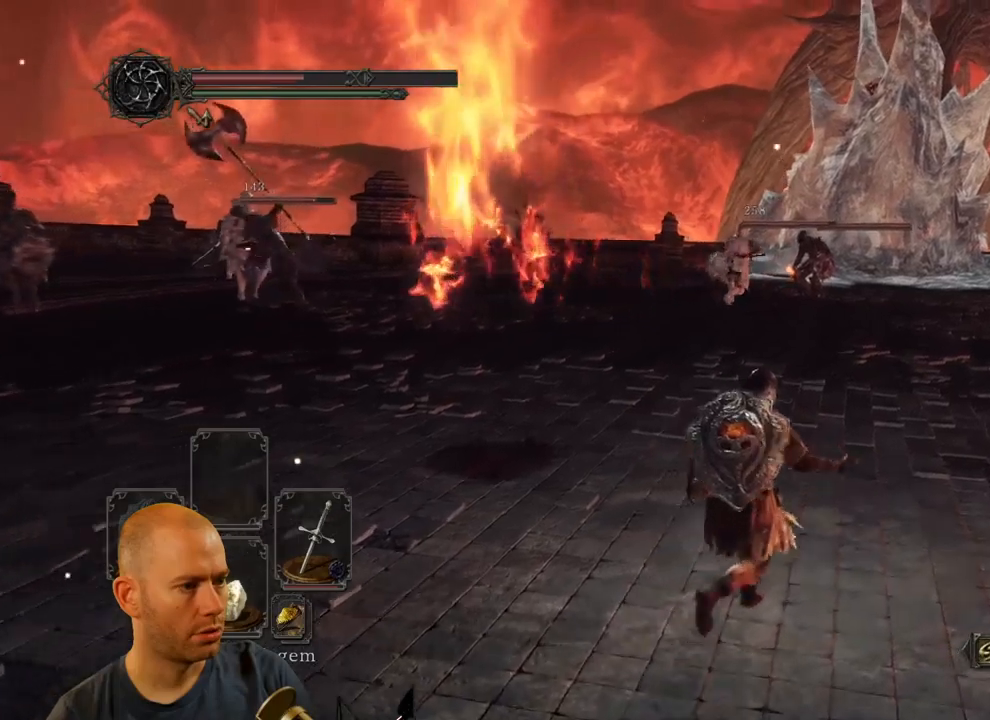
{"buttons": [], "left_stick": "up-right", "right_stick": "center", "events": [[184, "right_stick", "down-left"], [350, "right_stick", "center"]]}
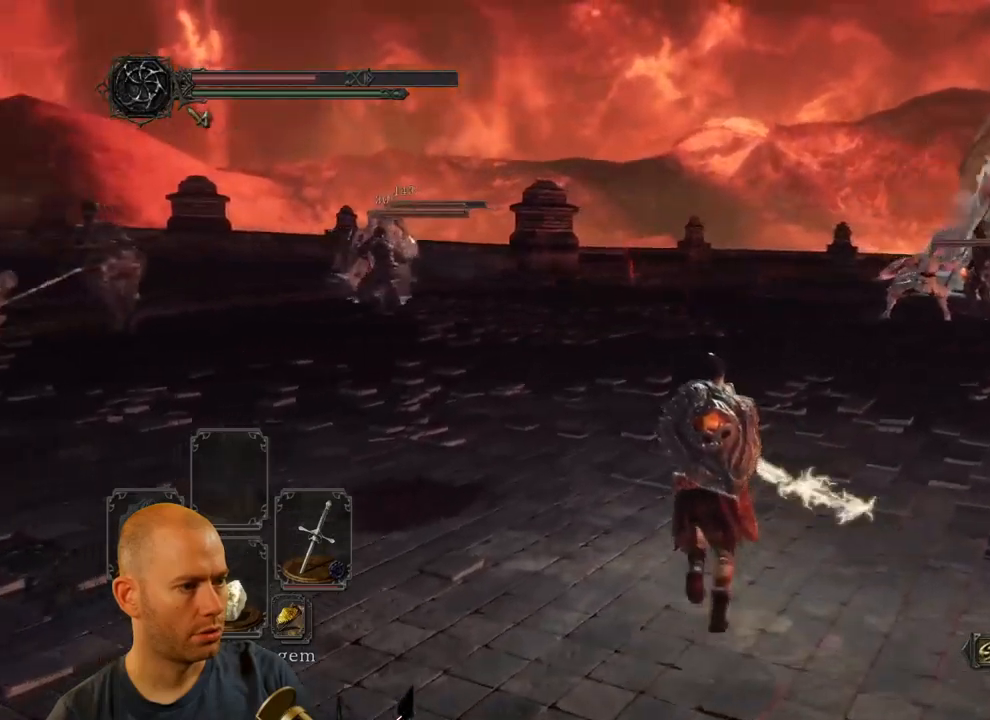
{"buttons": ["CIRCLE"], "left_stick": "up-right", "right_stick": "center", "events": [[234, "CIRCLE", "down"]]}
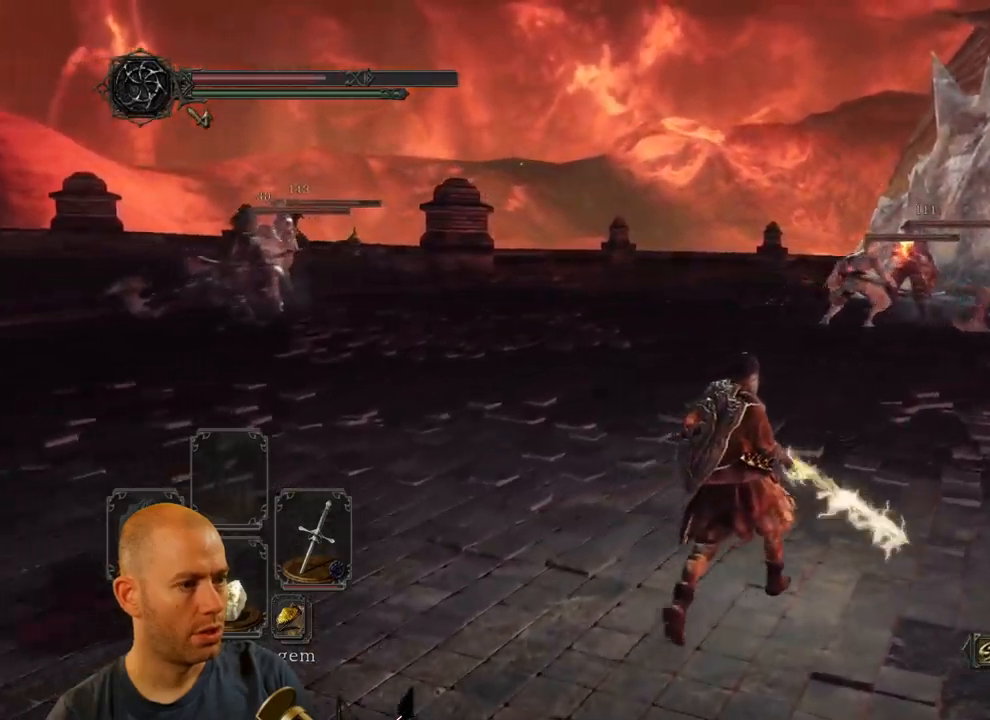
{"buttons": ["CIRCLE"], "left_stick": "up-right", "right_stick": "center", "events": []}
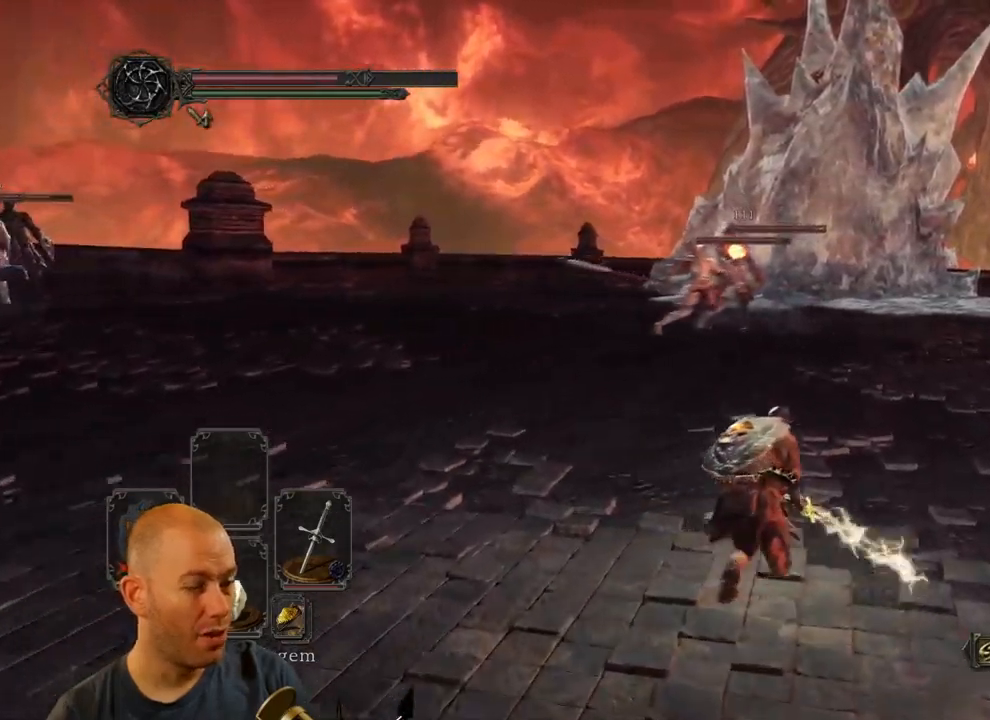
{"buttons": ["CIRCLE"], "left_stick": "up", "right_stick": "center", "events": [[434, "left_stick", "up"]]}
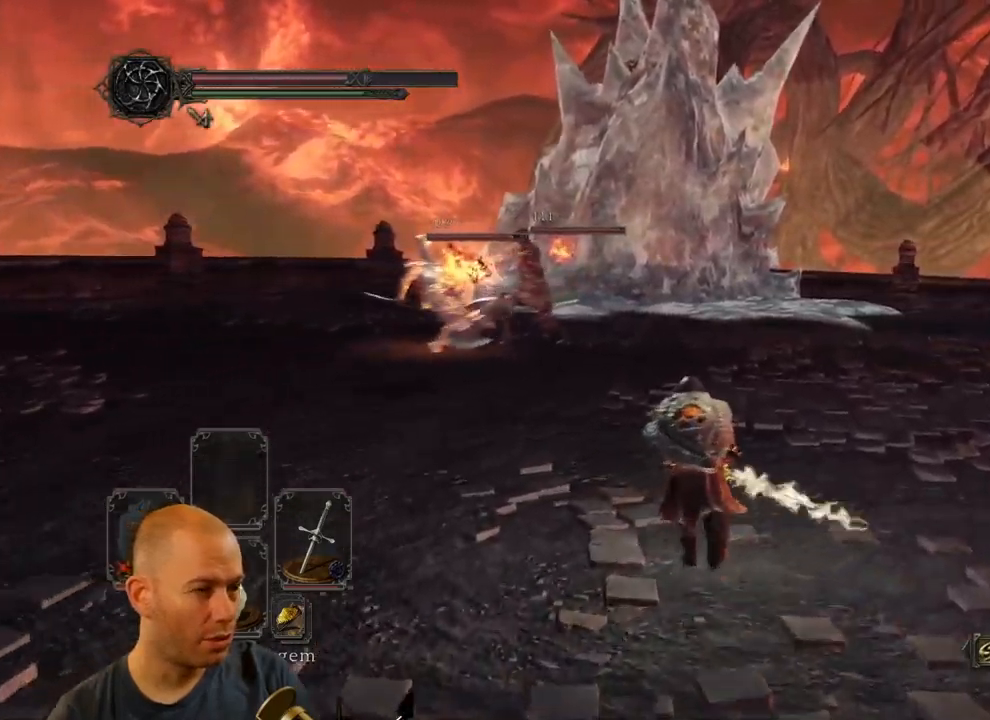
{"buttons": ["CIRCLE"], "left_stick": "up", "right_stick": "center", "events": []}
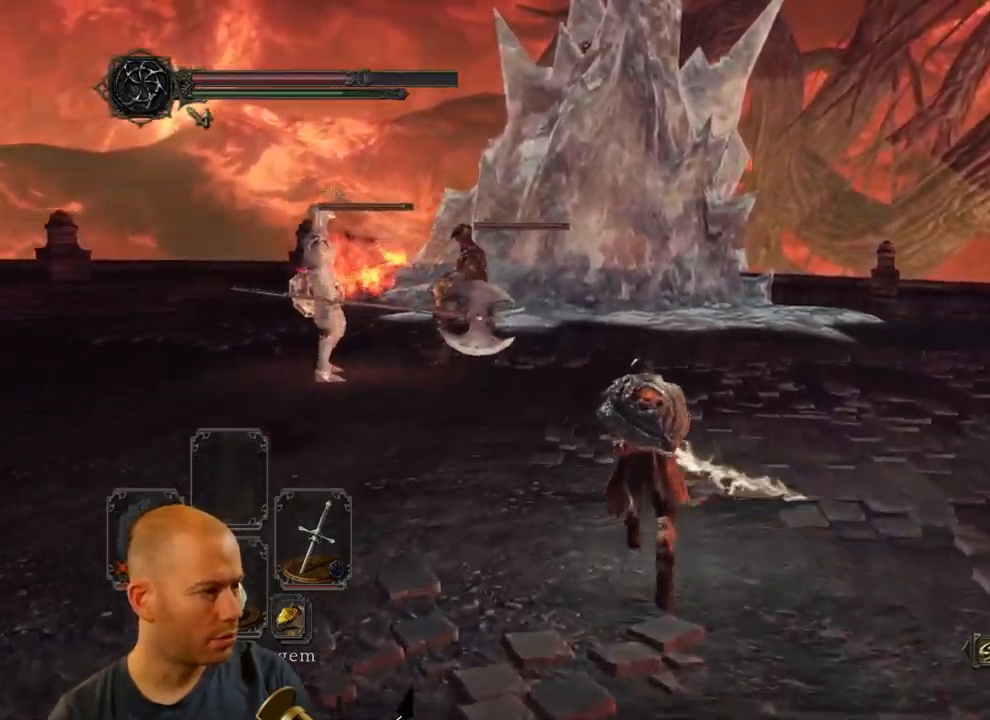
{"buttons": [], "left_stick": "up-right", "right_stick": "left", "events": [[200, "CIRCLE", "up"], [267, "right_stick", "left"], [467, "left_stick", "up-right"]]}
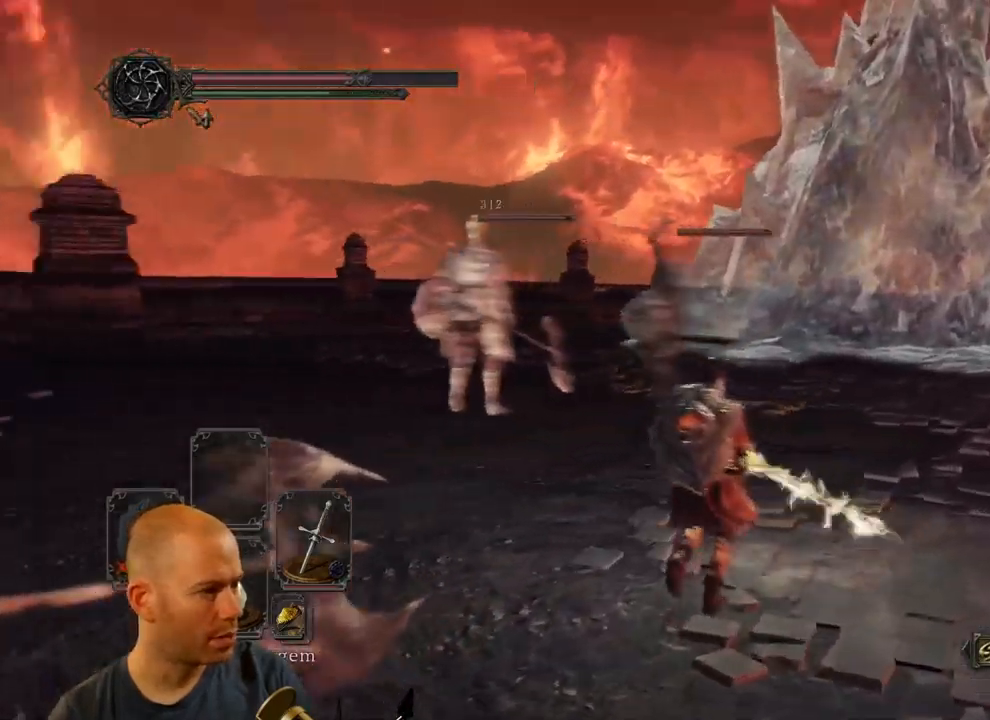
{"buttons": ["CIRCLE"], "left_stick": "up-right", "right_stick": "center", "events": [[250, "right_stick", "center"], [350, "CIRCLE", "down"]]}
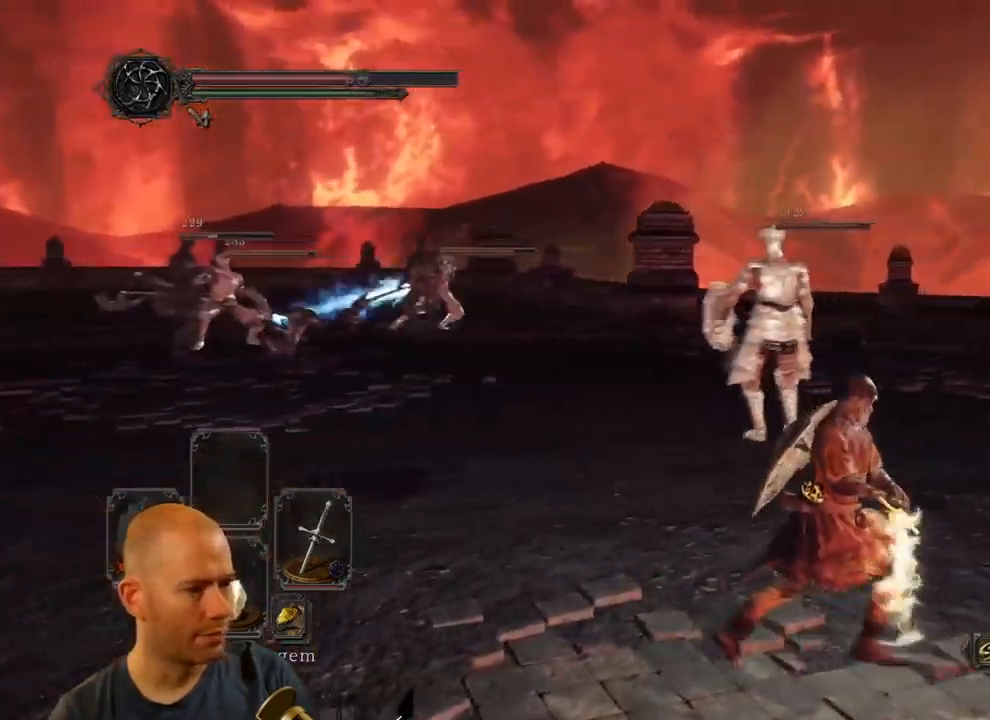
{"buttons": ["CIRCLE"], "left_stick": "up-right", "right_stick": "center", "events": []}
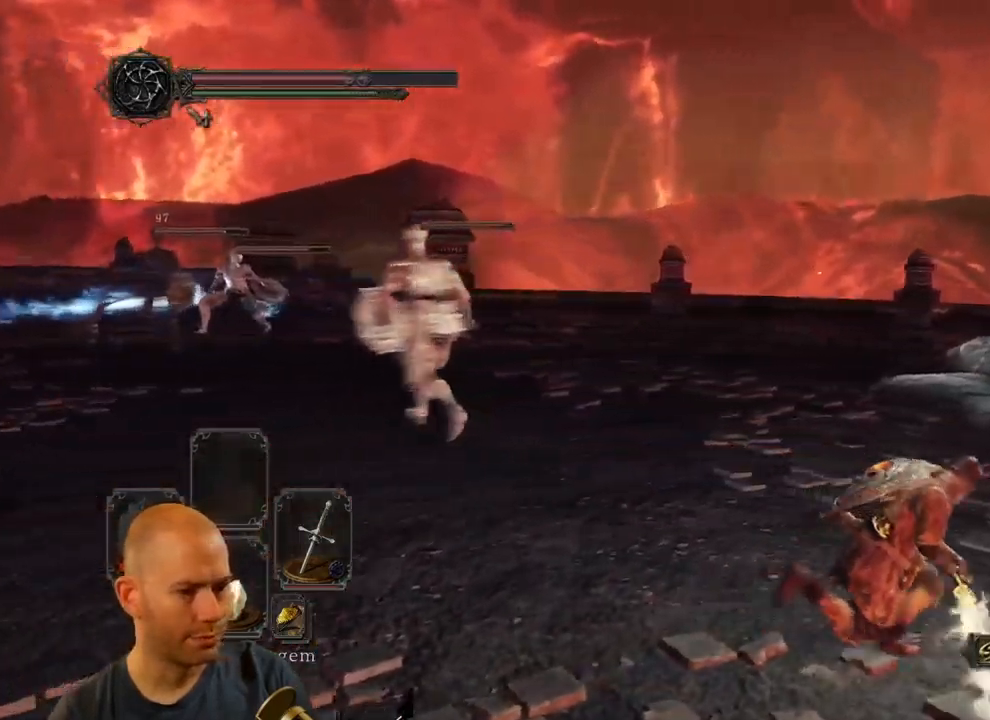
{"buttons": ["R1"], "left_stick": "up-right", "right_stick": "center", "events": [[434, "CIRCLE", "up"], [450, "R1", "down"]]}
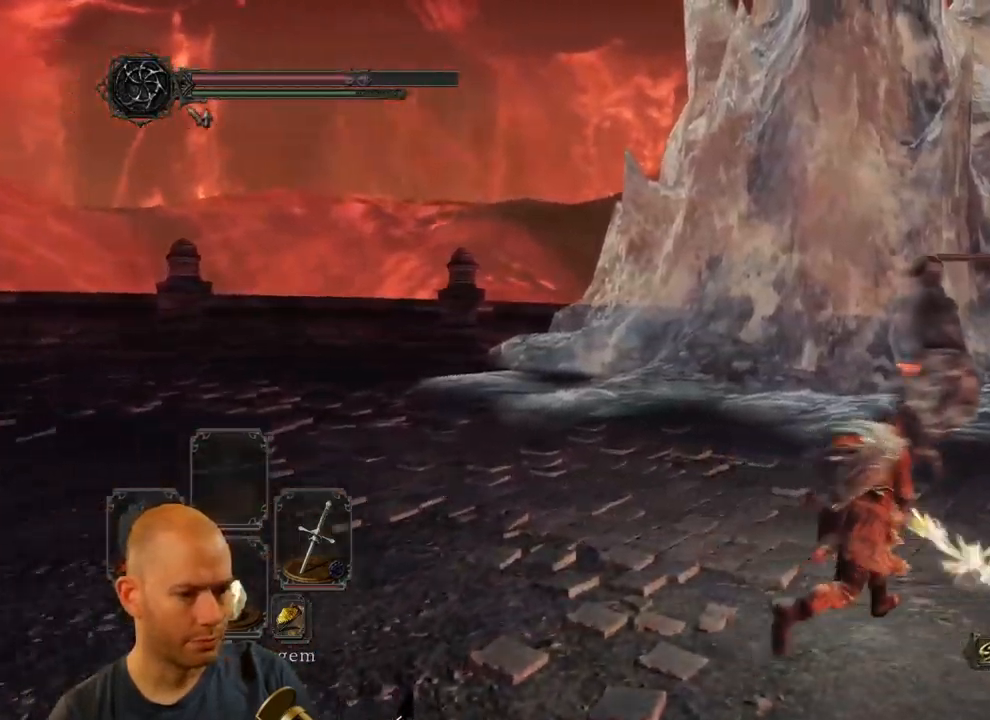
{"buttons": [], "left_stick": "up", "right_stick": "center", "events": [[34, "left_stick", "up"], [117, "R1", "up"]]}
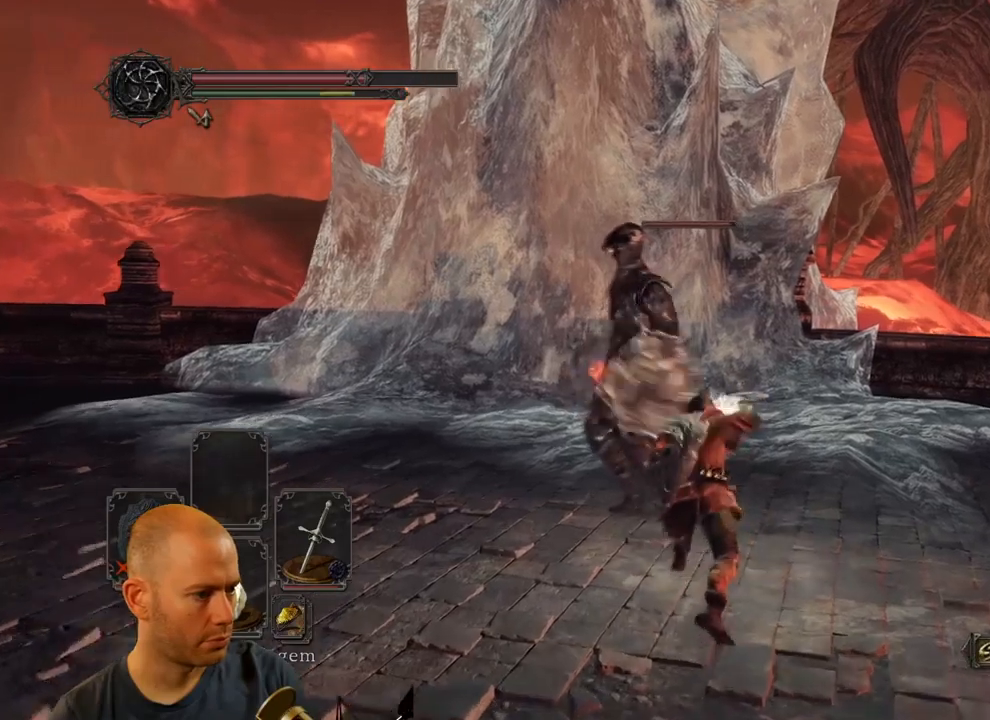
{"buttons": [], "left_stick": "up-right", "right_stick": "center", "events": [[17, "right_stick", "left"], [333, "right_stick", "center"], [367, "left_stick", "up-right"]]}
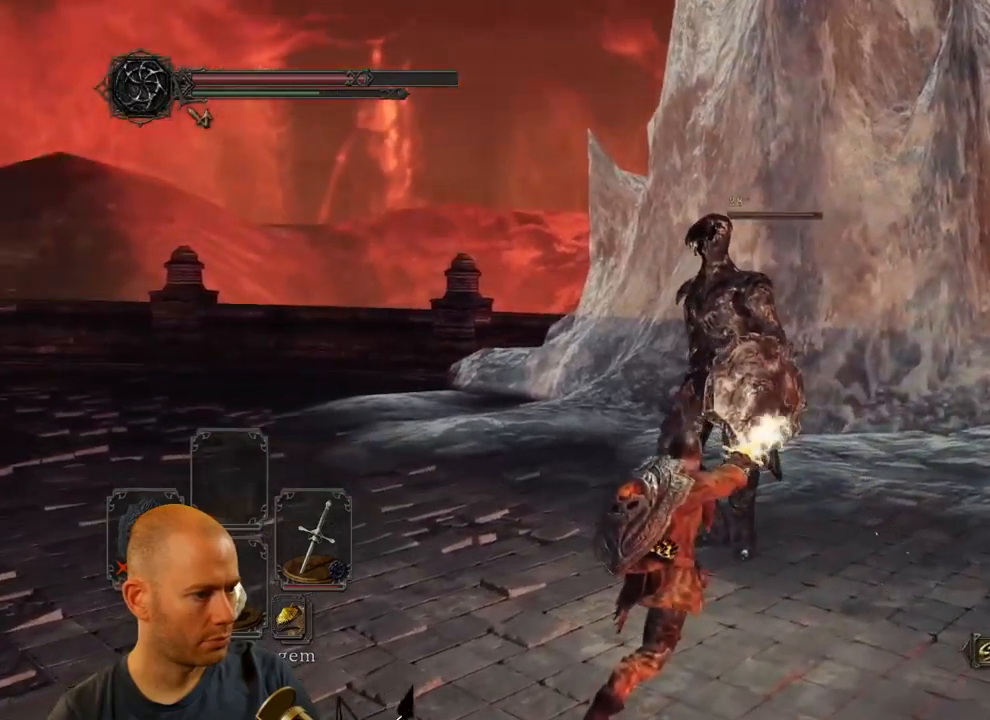
{"buttons": [], "left_stick": "up-right", "right_stick": "left", "events": [[333, "right_stick", "left"]]}
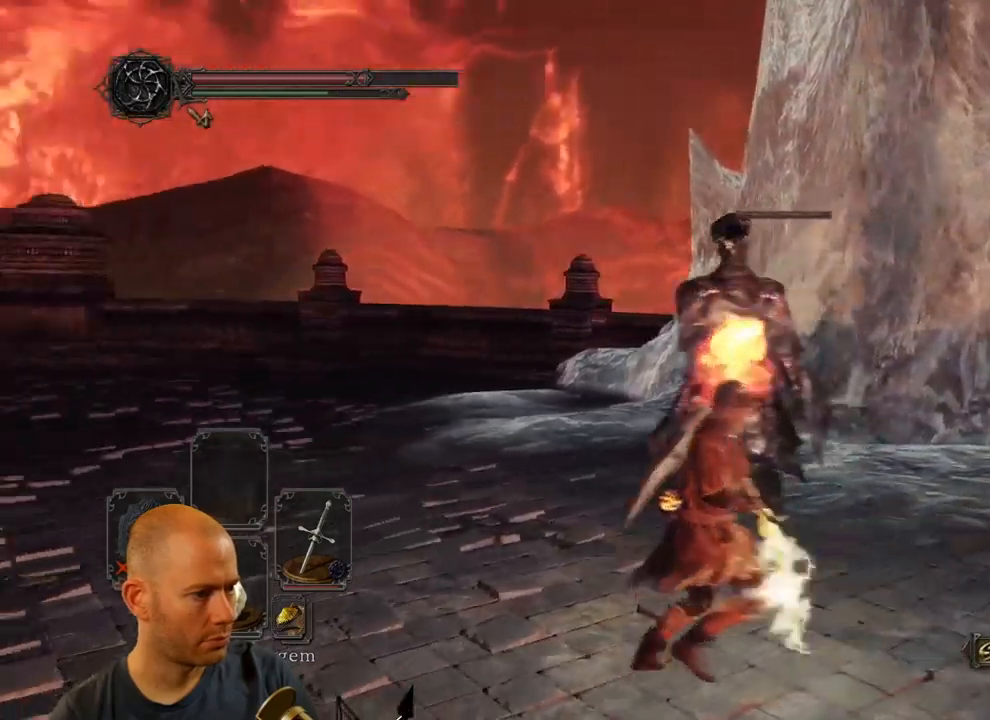
{"buttons": [], "left_stick": "up-right", "right_stick": "center", "events": [[100, "right_stick", "center"]]}
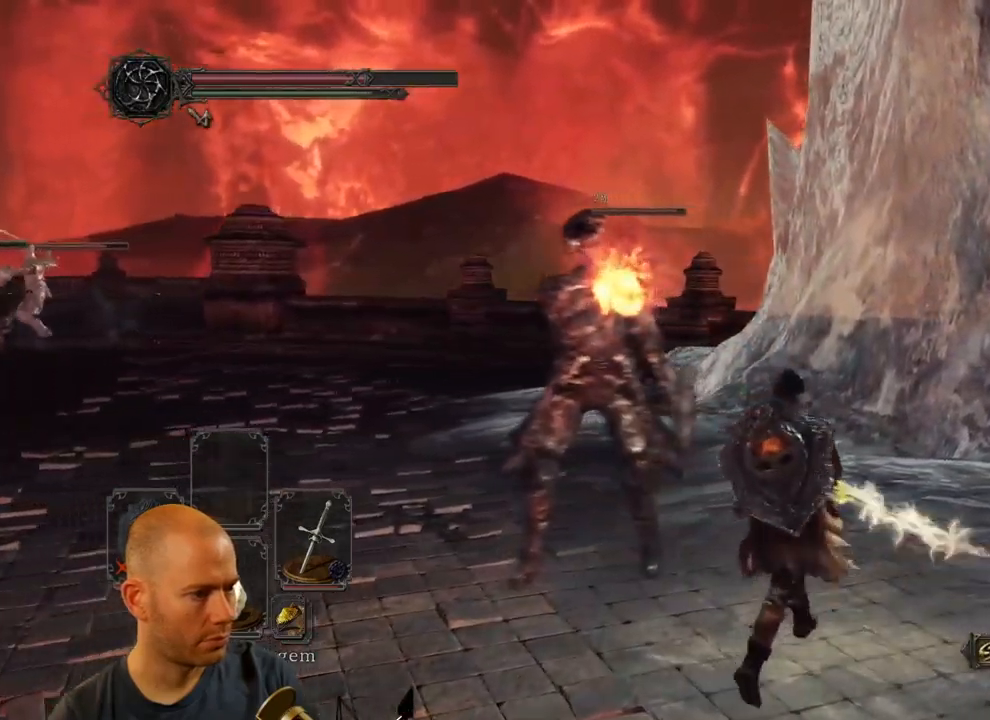
{"buttons": [], "left_stick": "up", "right_stick": "center", "events": [[67, "CIRCLE", "down"], [100, "left_stick", "up"], [450, "CIRCLE", "up"]]}
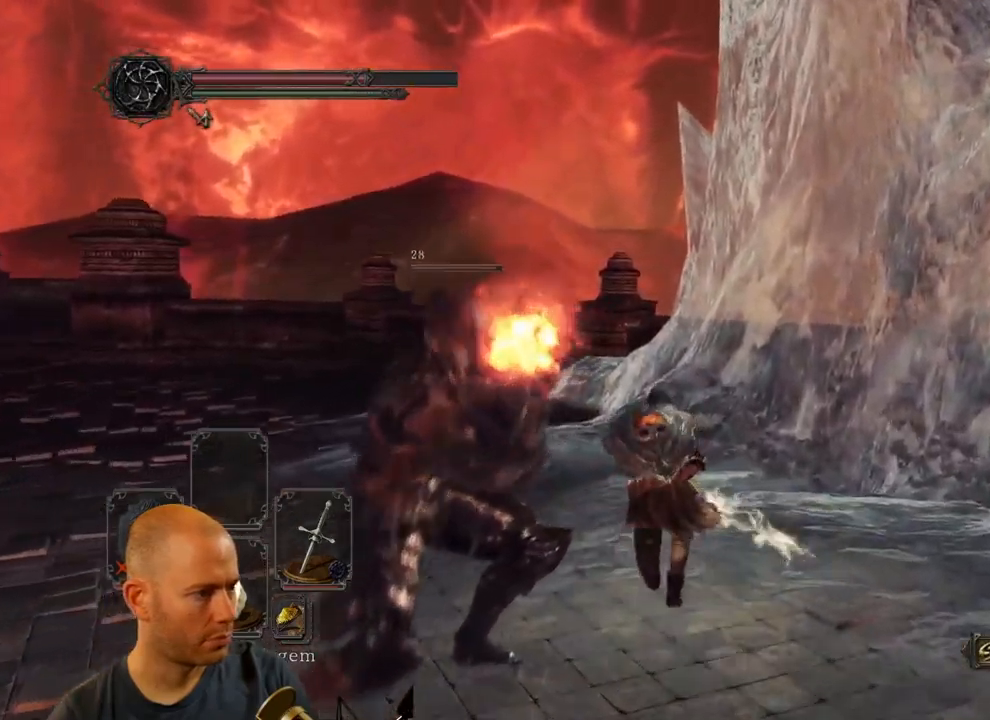
{"buttons": [], "left_stick": "left", "right_stick": "left", "events": [[33, "right_stick", "left"], [400, "left_stick", "left"]]}
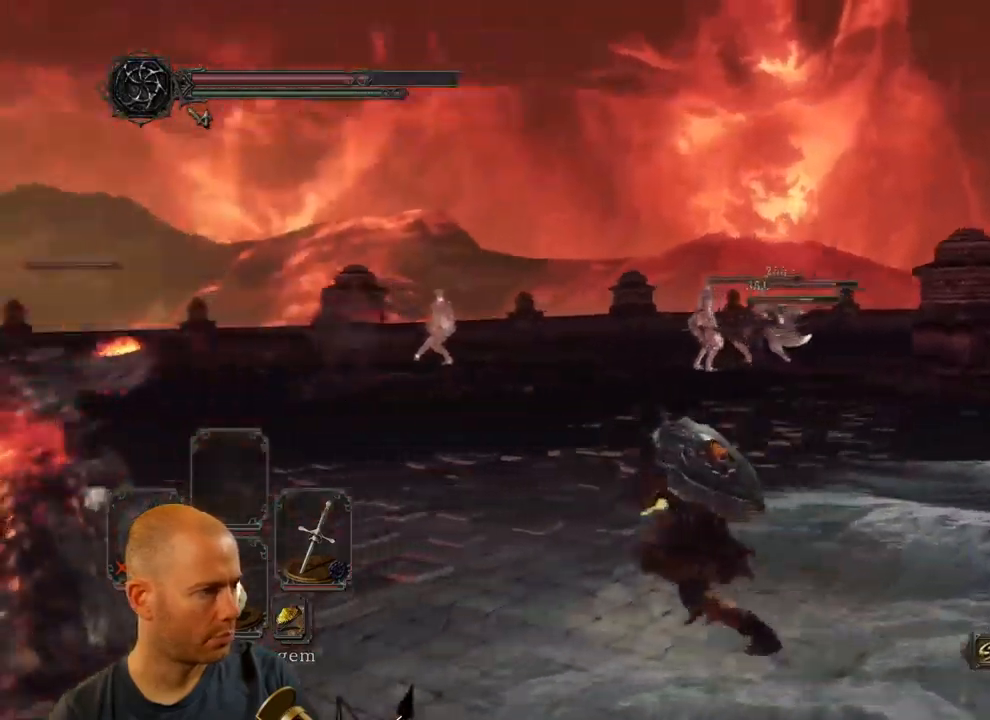
{"buttons": ["R1"], "left_stick": "up-left", "right_stick": "left", "events": [[317, "R1", "down"], [433, "R1", "up"], [450, "left_stick", "up-left"], [500, "R1", "down"]]}
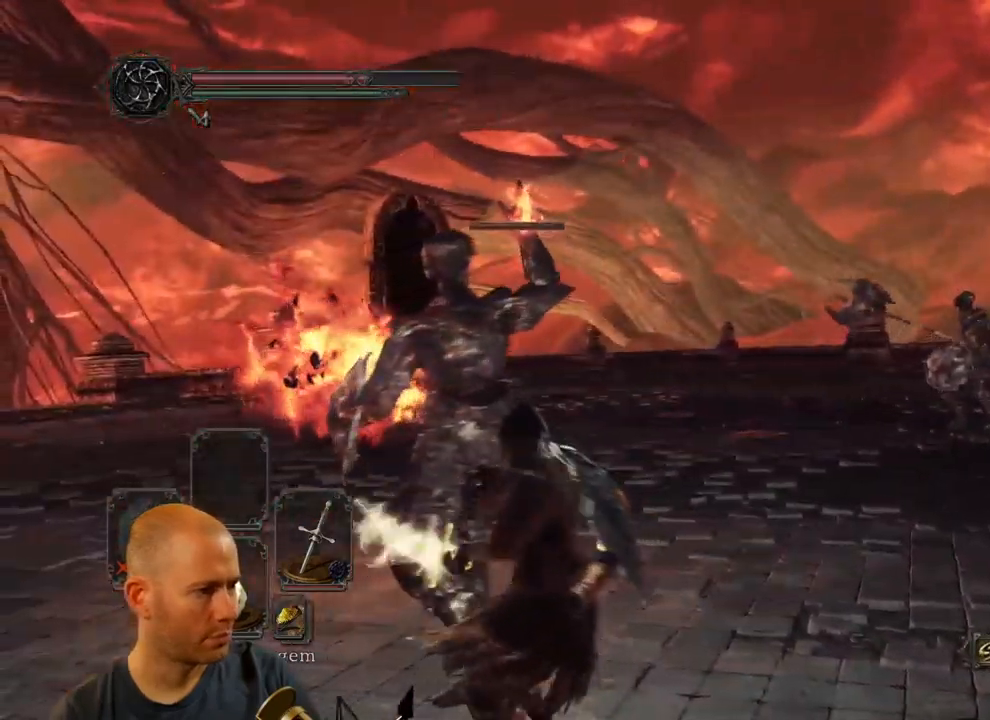
{"buttons": ["R1"], "left_stick": "up", "right_stick": "right", "events": [[83, "R1", "up"], [150, "left_stick", "up"], [167, "R1", "down"], [217, "R1", "up"], [250, "right_stick", "right"], [283, "R1", "down"], [383, "R1", "up"], [483, "R1", "down"]]}
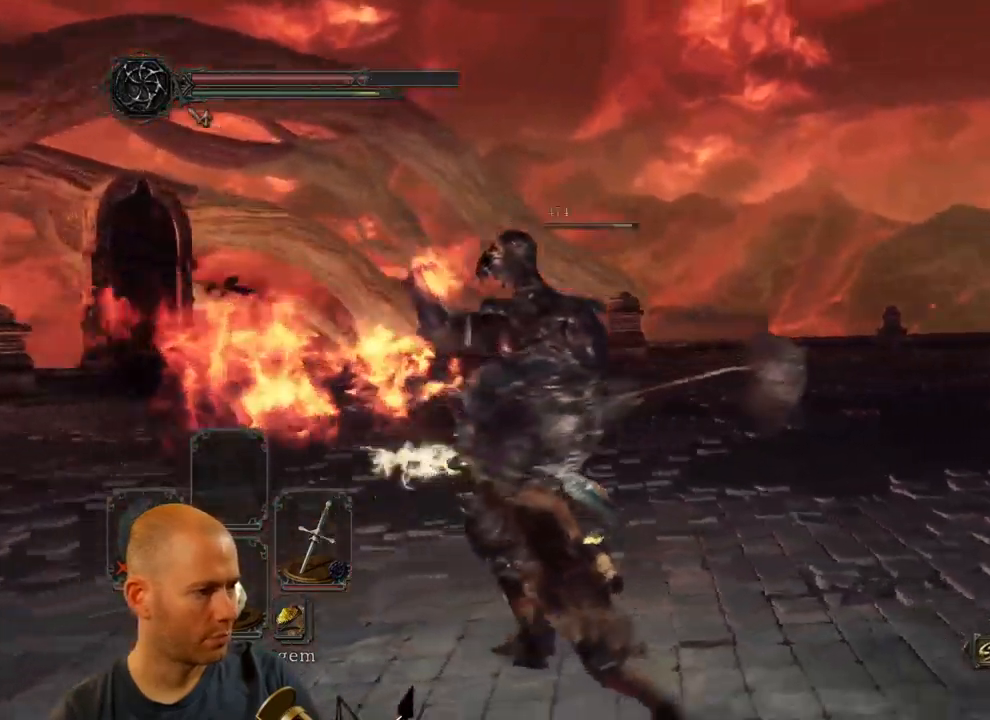
{"buttons": [], "left_stick": "up", "right_stick": "right", "events": [[50, "R1", "up"], [83, "R1", "down"], [183, "R1", "up"]]}
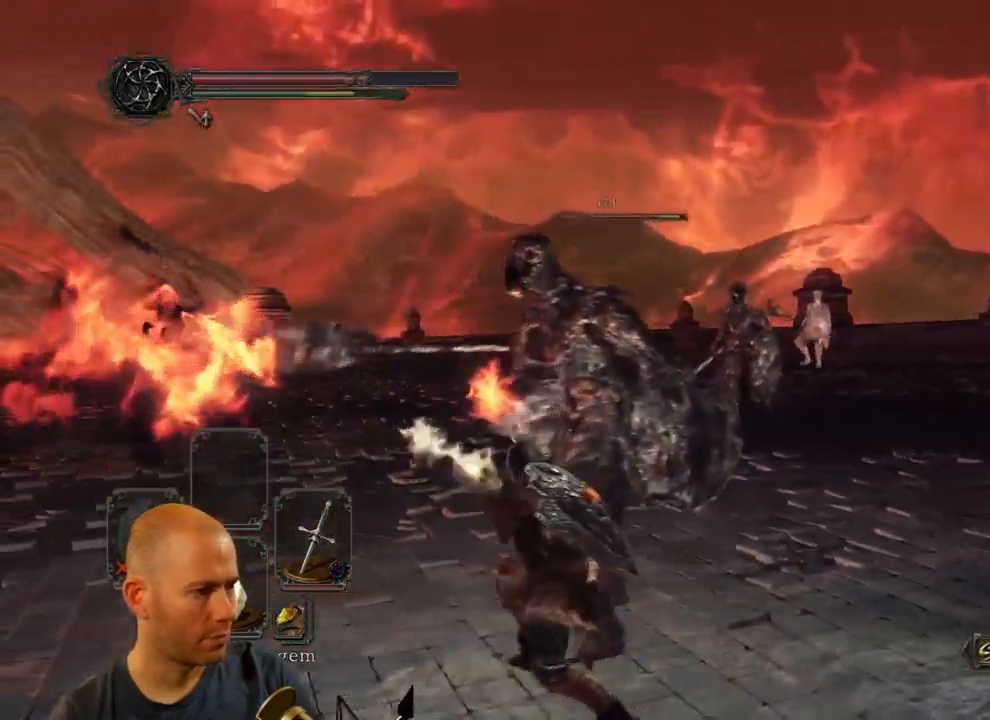
{"buttons": ["CIRCLE"], "left_stick": "left", "right_stick": "center", "events": [[117, "left_stick", "left"], [133, "CIRCLE", "down"], [250, "CIRCLE", "up"], [300, "CIRCLE", "down"], [400, "CIRCLE", "up"], [433, "right_stick", "center"], [450, "CIRCLE", "down"]]}
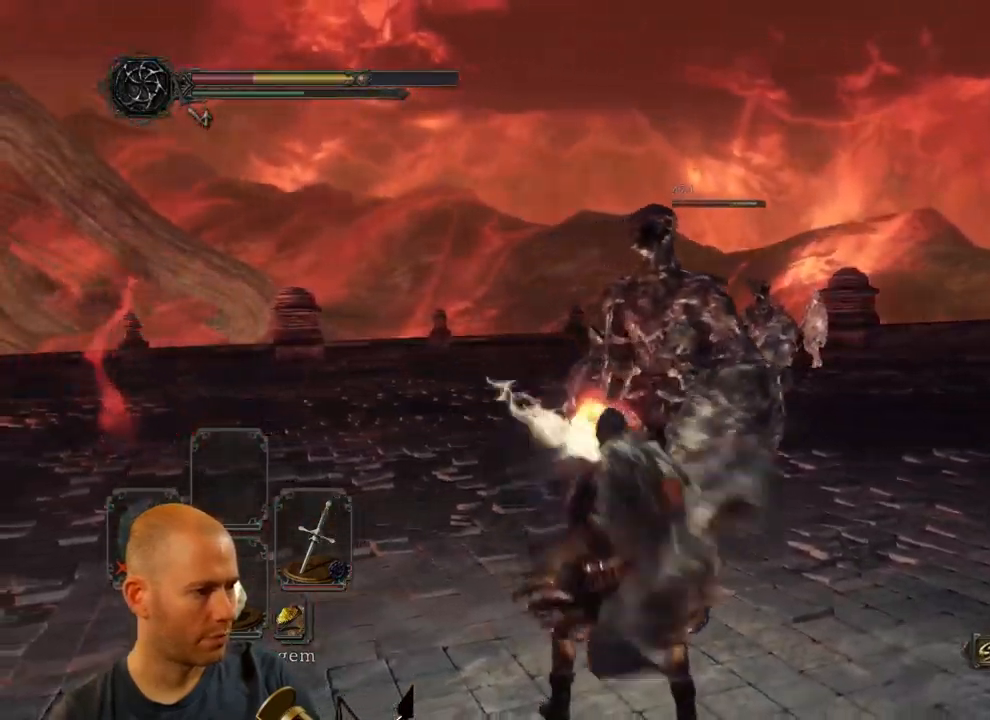
{"buttons": [], "left_stick": "down-left", "right_stick": "center", "events": [[67, "CIRCLE", "up"], [217, "left_stick", "down-left"], [350, "CIRCLE", "down"], [483, "CIRCLE", "up"]]}
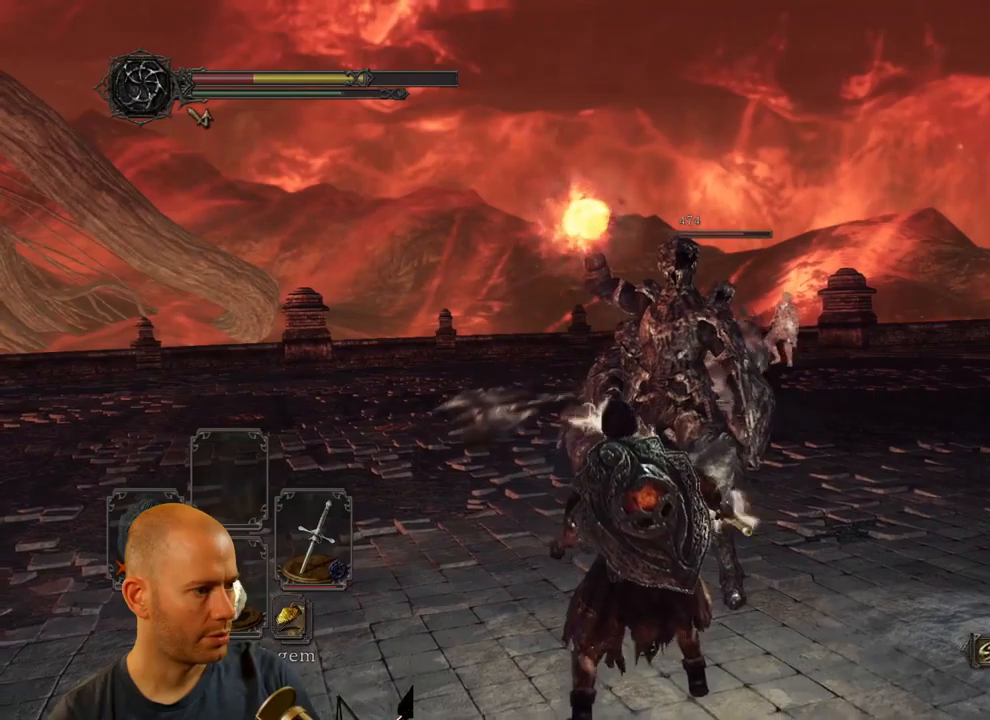
{"buttons": [], "left_stick": "left", "right_stick": "down-right", "events": [[17, "CIRCLE", "down"], [167, "CIRCLE", "up"], [300, "left_stick", "left"], [417, "right_stick", "down-right"]]}
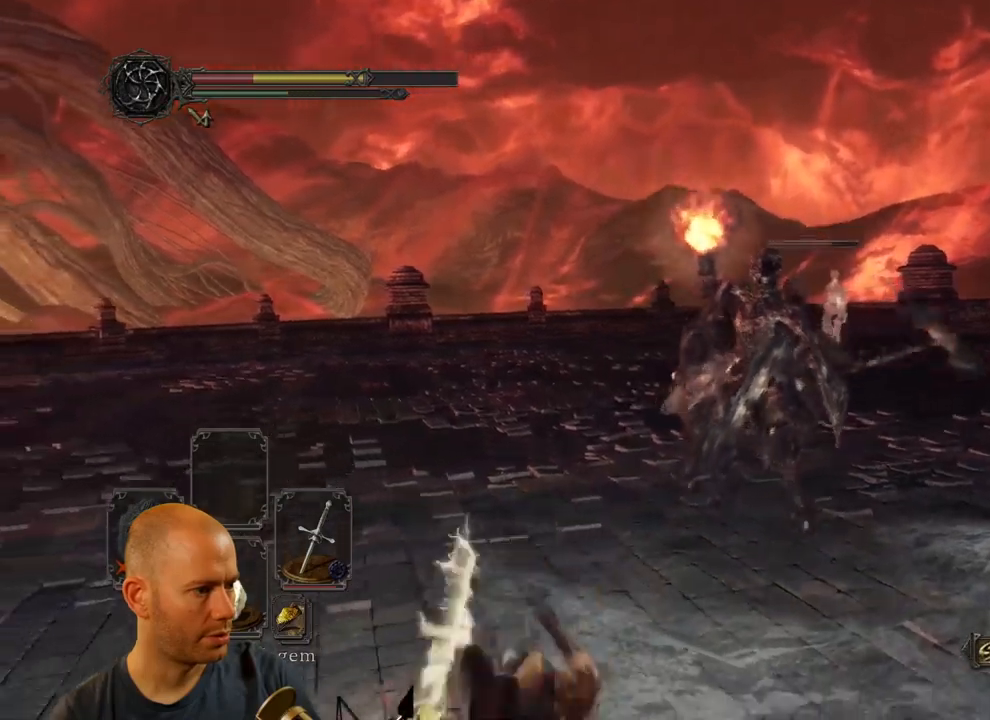
{"buttons": [], "left_stick": "left", "right_stick": "center", "events": [[33, "right_stick", "center"]]}
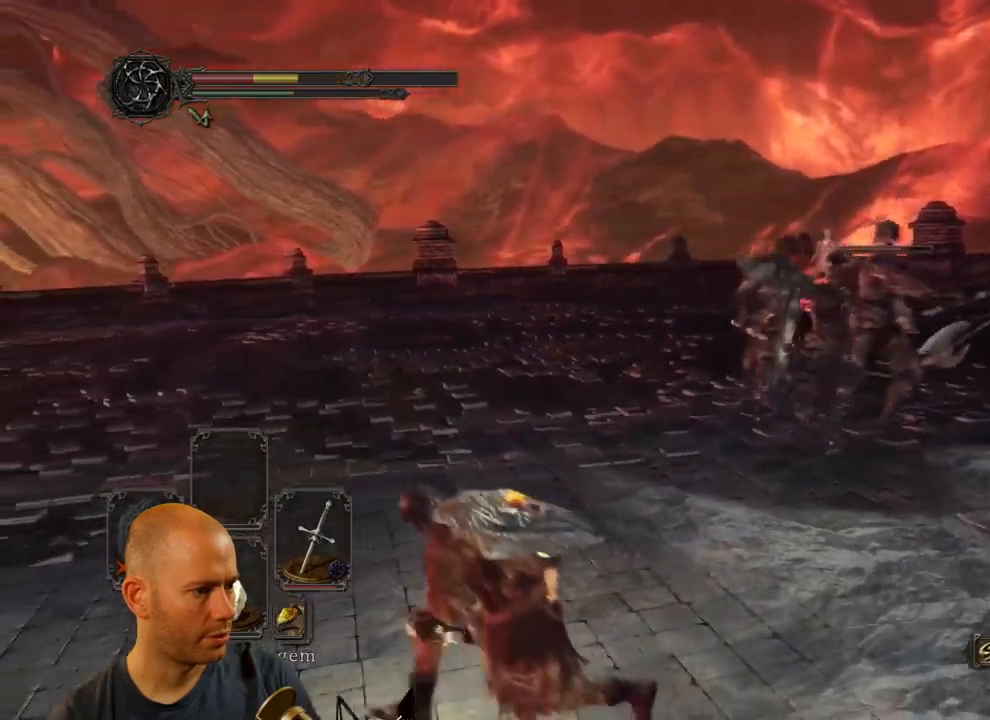
{"buttons": ["CIRCLE"], "left_stick": "left", "right_stick": "down-right", "events": [[117, "right_stick", "down-right"], [500, "CIRCLE", "down"]]}
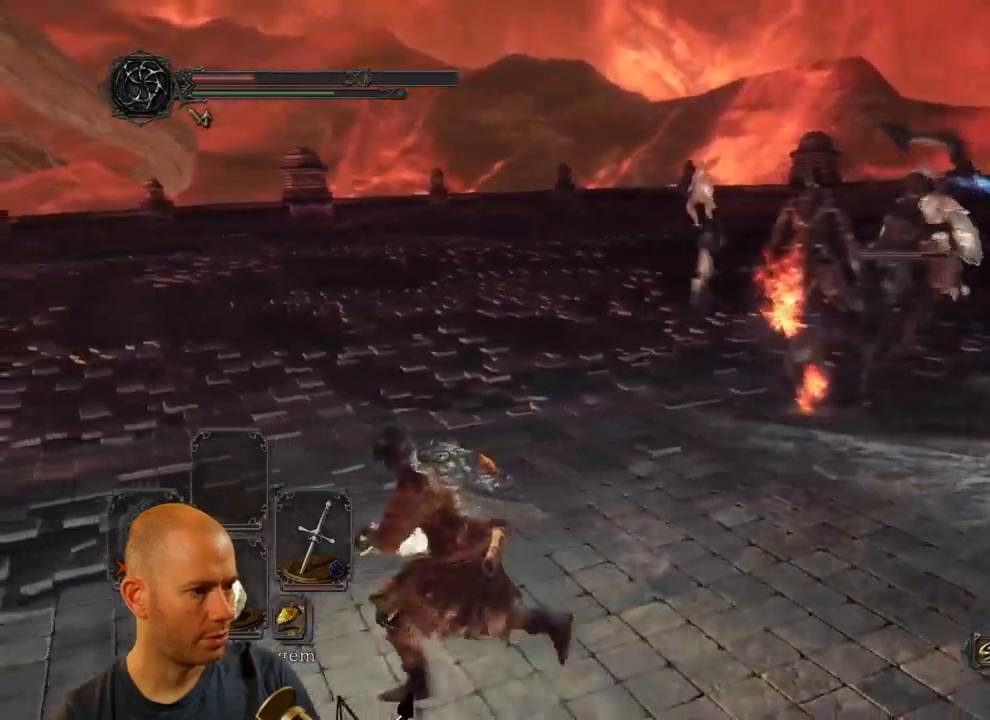
{"buttons": [], "left_stick": "left", "right_stick": "center", "events": [[367, "right_stick", "center"], [483, "CIRCLE", "up"]]}